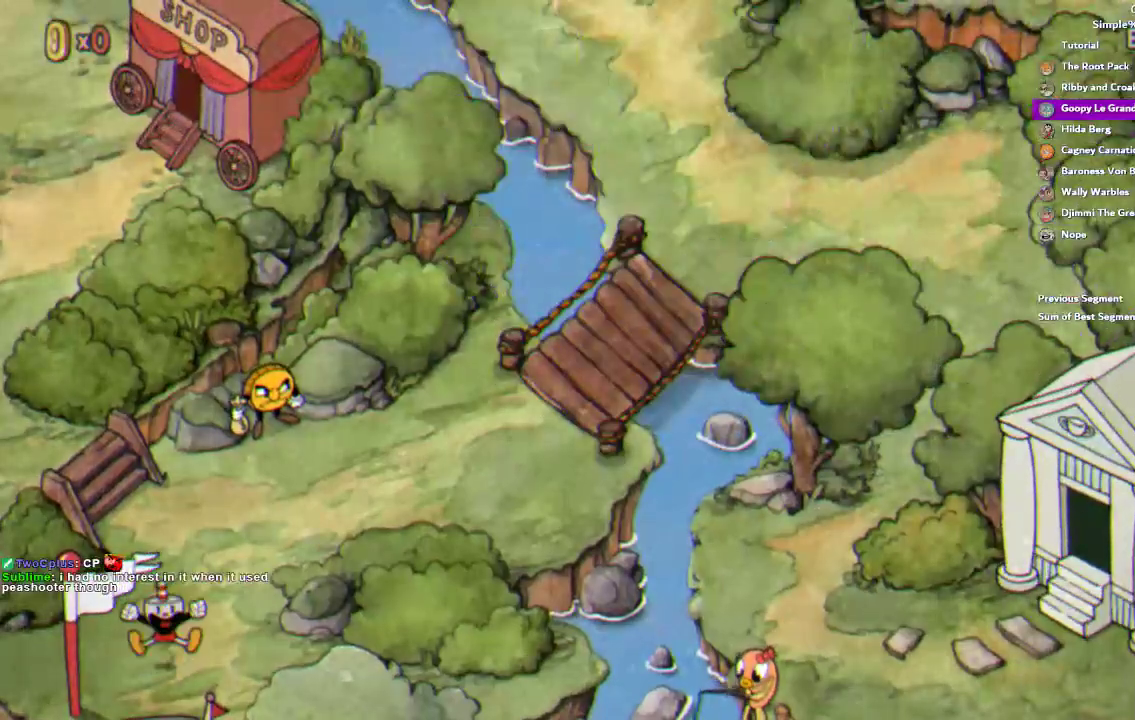
Gameplay with a controller (PlayStation layout); each line is a JSON object with the inputs held at the frame after it. "events" lists button and stick changes between this image and that frame as [ms after this image, input, new state], when the widget could be followed in between. This document gives stick clicks only as held states, not as events. Not read: L1 L2 R1 R2.
{"buttons": [], "left_stick": "up", "right_stick": "center", "events": [[117, "left_stick", "up"]]}
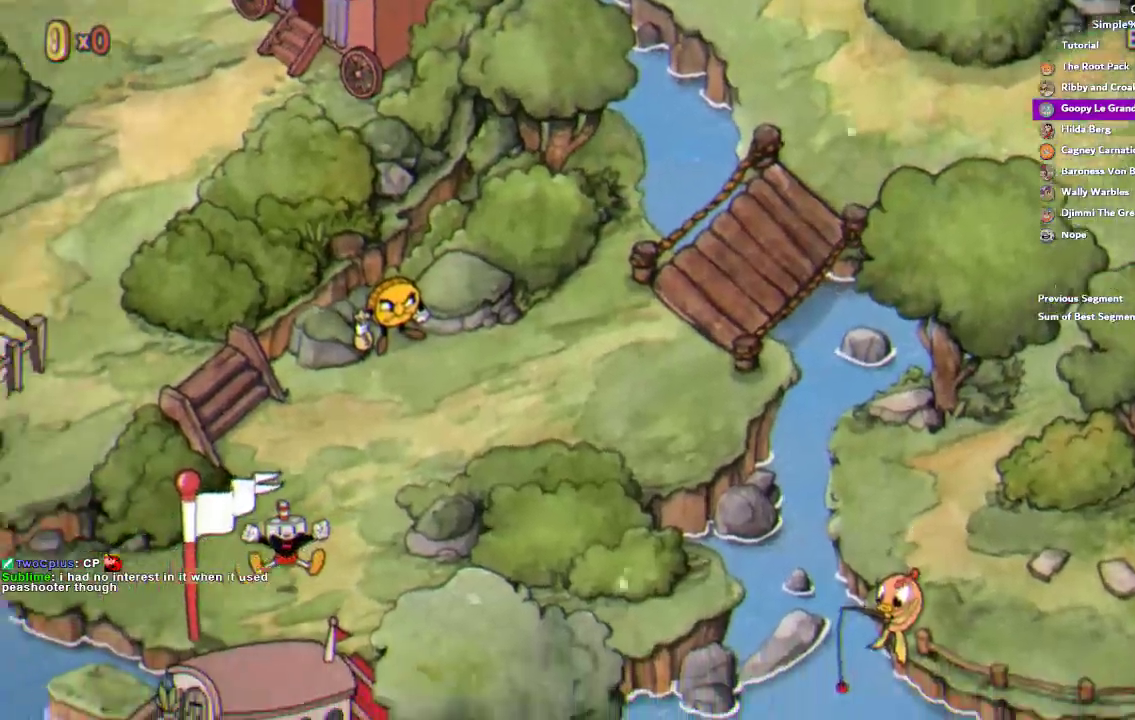
{"buttons": [], "left_stick": "up", "right_stick": "center", "events": []}
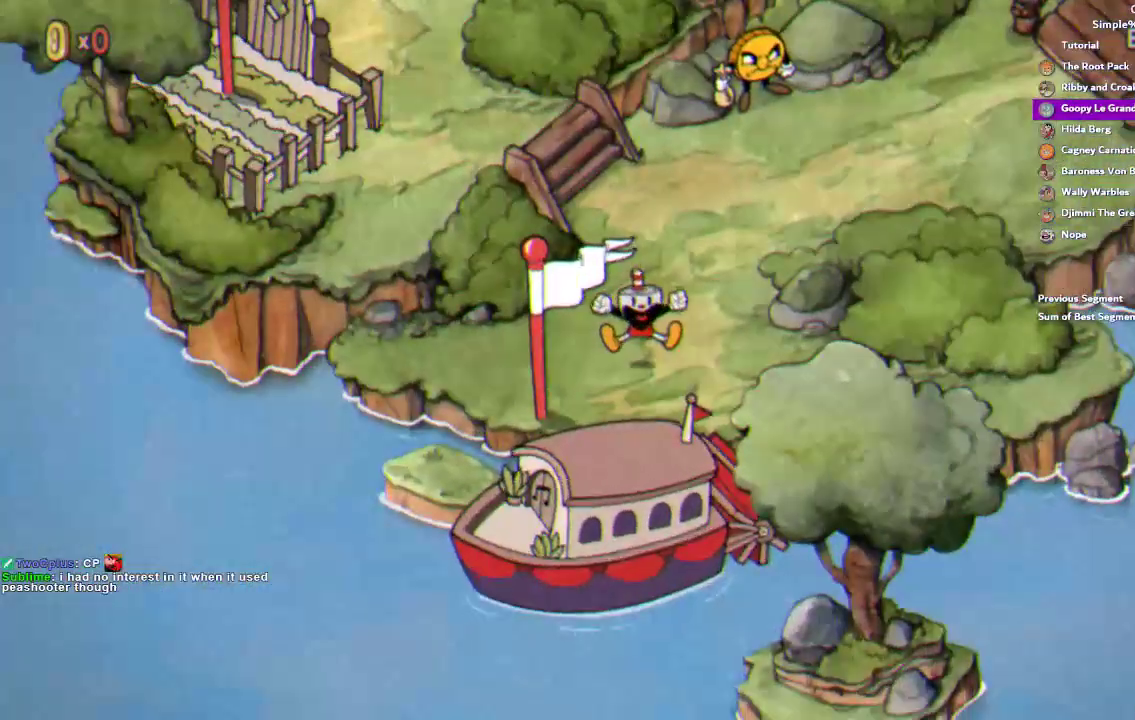
{"buttons": [], "left_stick": "up", "right_stick": "center", "events": []}
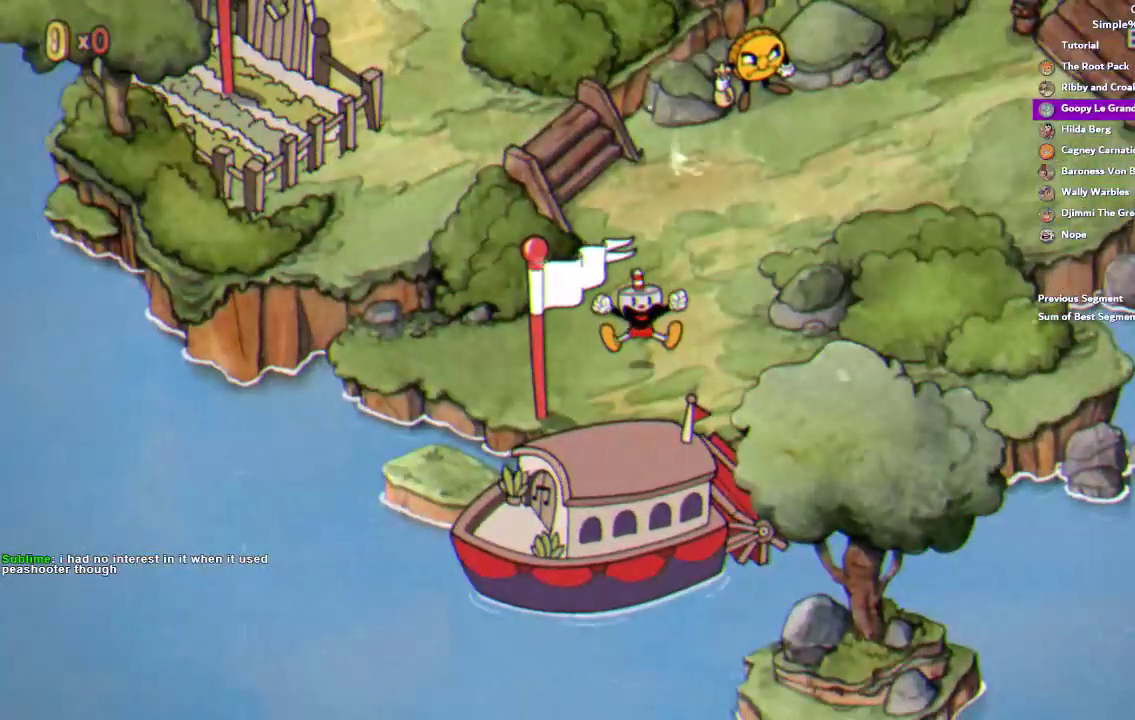
{"buttons": [], "left_stick": "up", "right_stick": "center", "events": []}
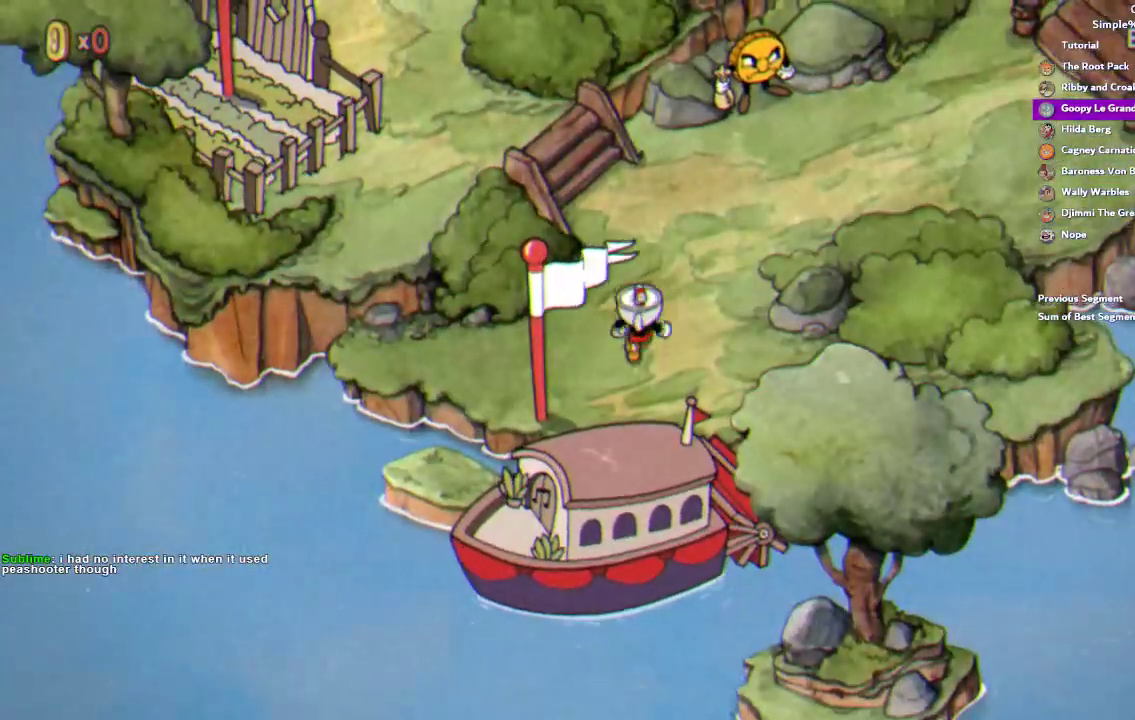
{"buttons": [], "left_stick": "up-left", "right_stick": "center", "events": [[450, "left_stick", "up-left"]]}
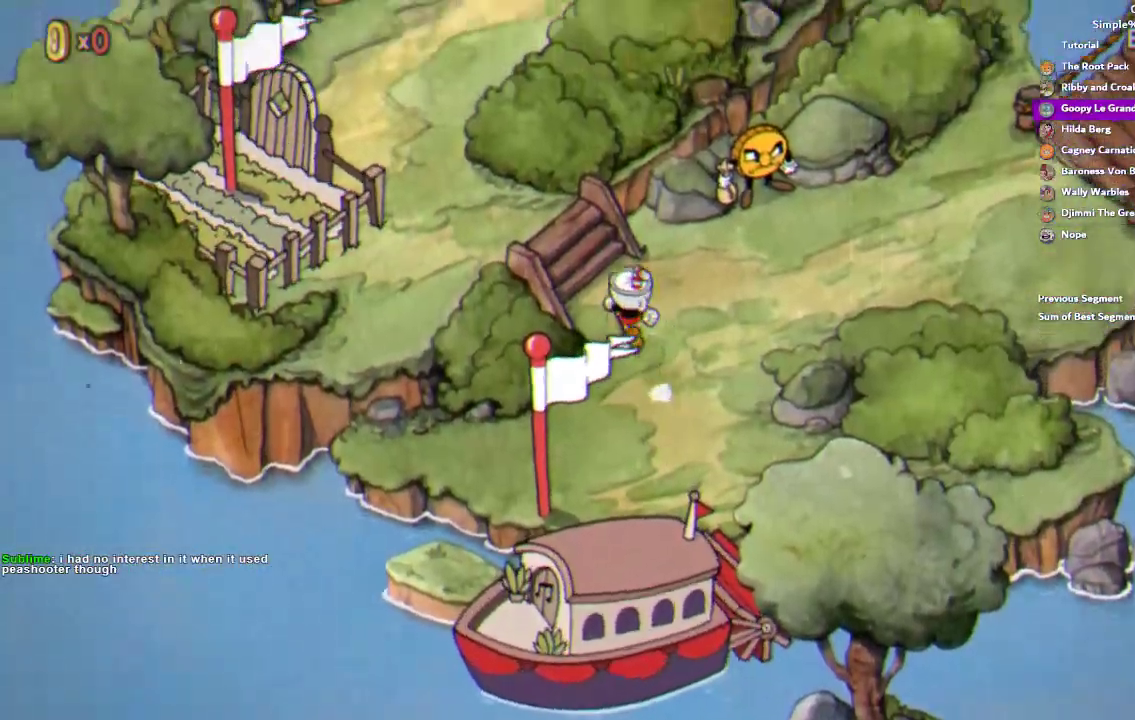
{"buttons": [], "left_stick": "up-left", "right_stick": "center", "events": []}
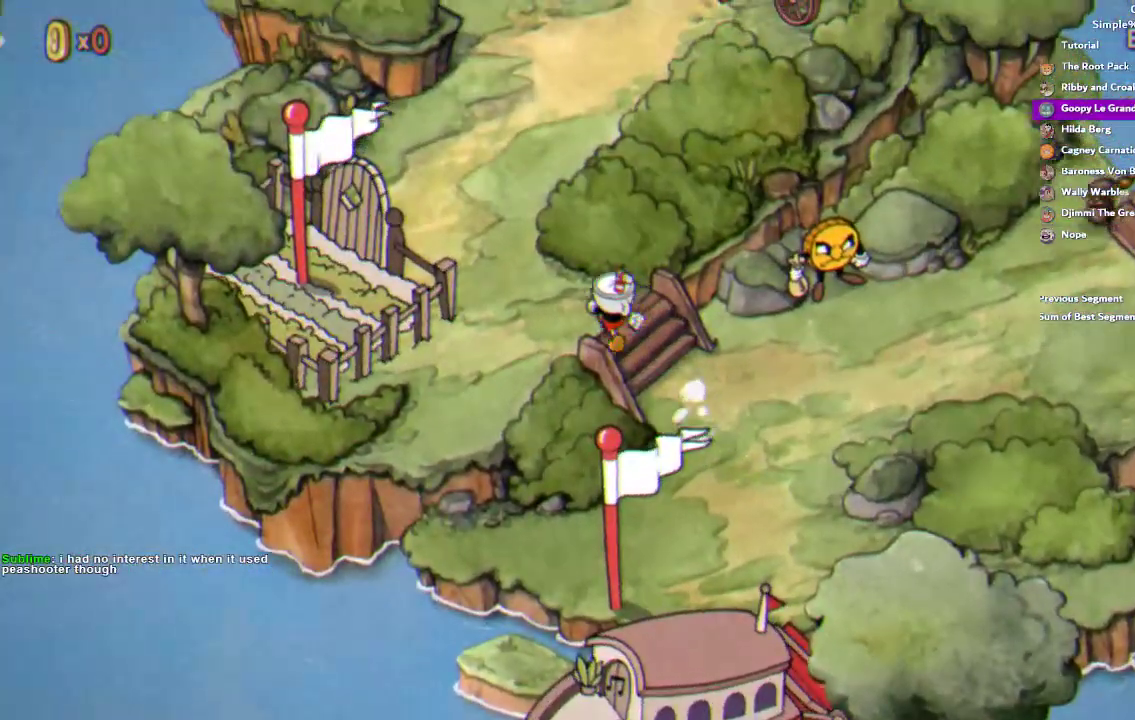
{"buttons": [], "left_stick": "up-left", "right_stick": "center", "events": []}
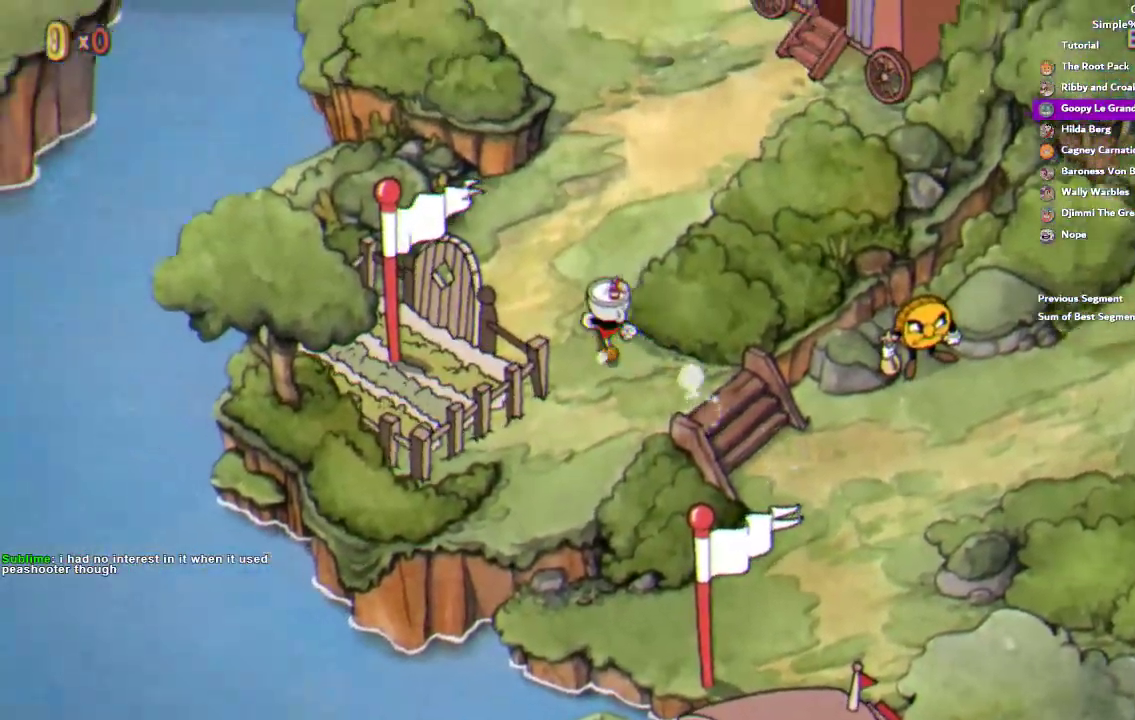
{"buttons": [], "left_stick": "up", "right_stick": "center", "events": [[83, "left_stick", "up"], [383, "left_stick", "up-right"], [483, "left_stick", "up"]]}
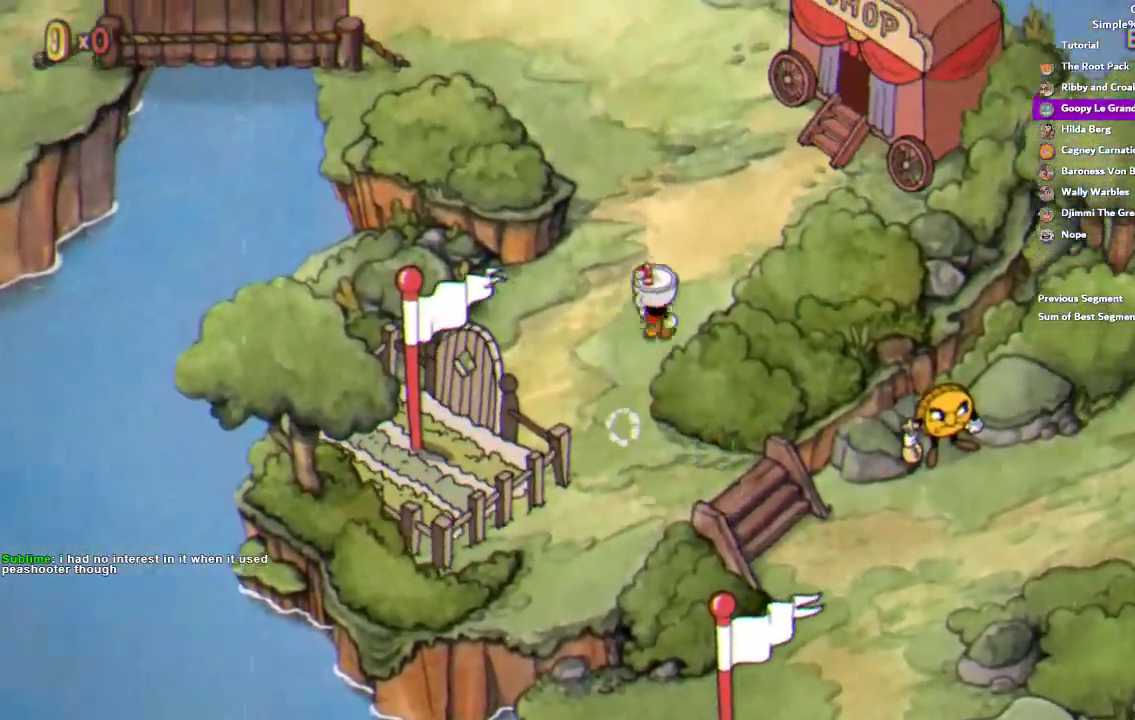
{"buttons": [], "left_stick": "up-right", "right_stick": "center"}